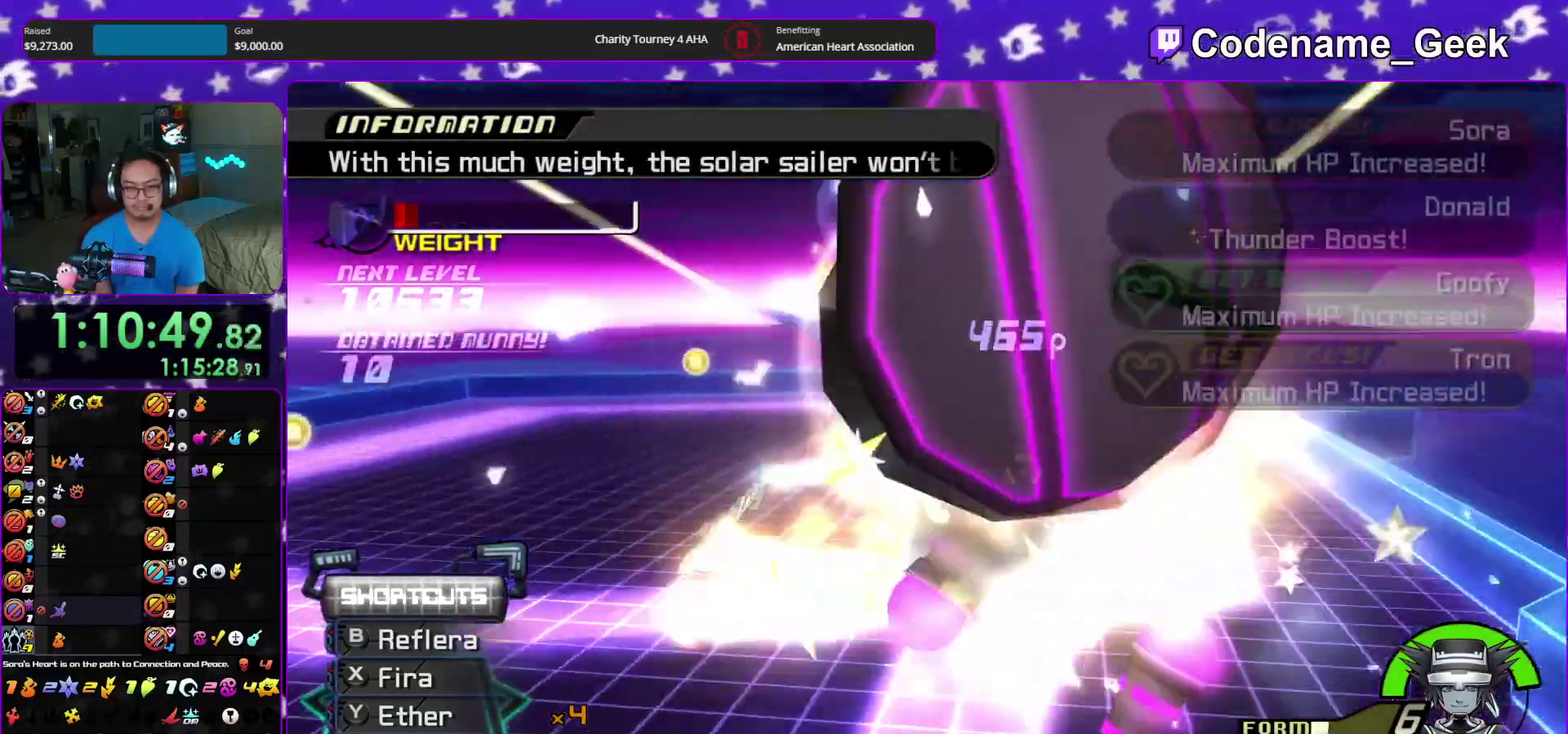
Gameplay with a controller (Nintendo layout); each line is a JSON object with the inputs held at the frame after it (dt_ms = milliseconds from this image to that frame). "events" lists button and stick changes between this image and that frame as [ms after this image, input, new state], when the widget could be followed in between. This overlay highlights the sticks when they move; stick clicks (L3 R3) are not distinguishable. Not read: HOME L3 R3 START.
{"dt_ms": 500, "buttons": ["A"], "left_stick": "center", "right_stick": "center", "events": [[17, "left_stick", "down"], [233, "left_stick", "center"], [433, "A", "down"]]}
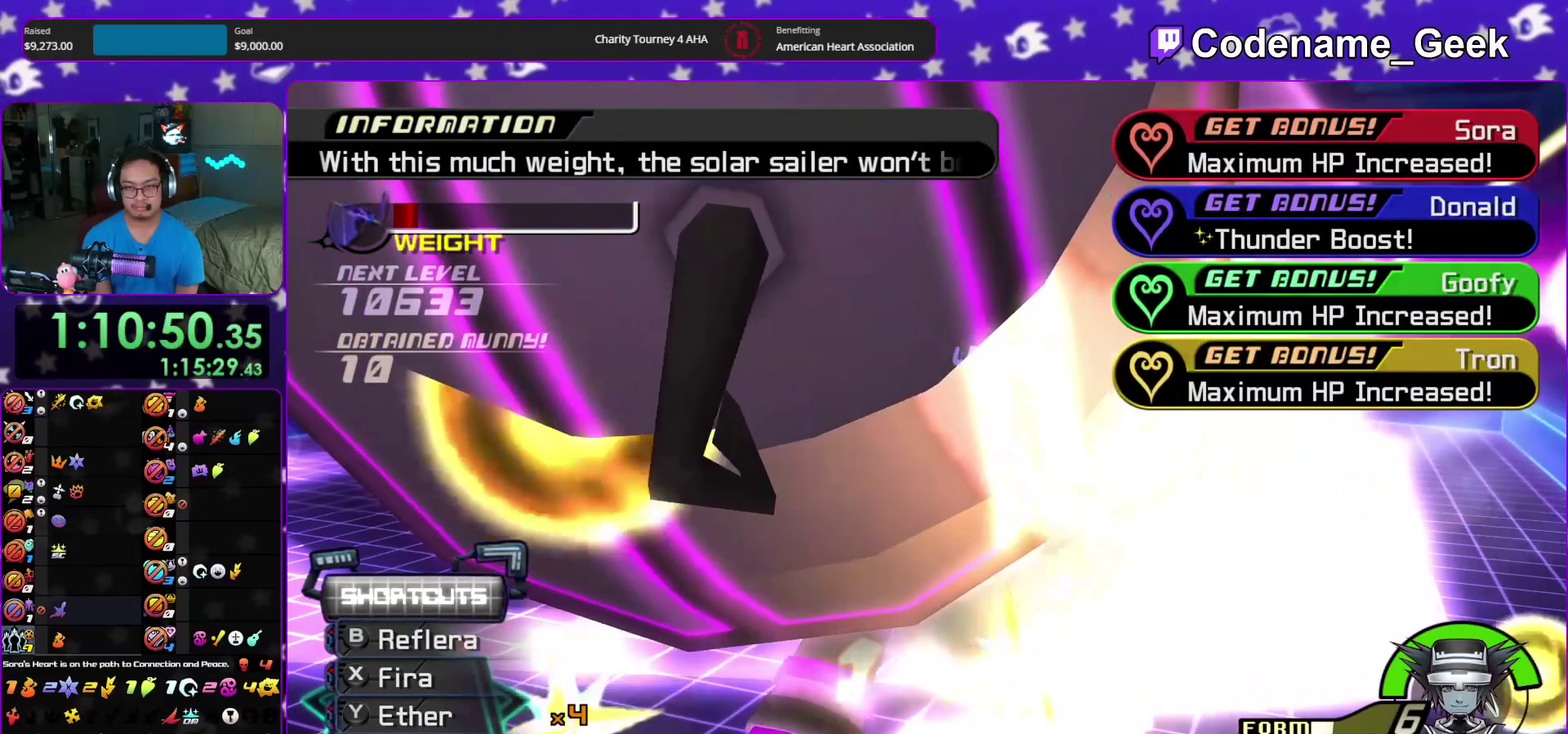
{"dt_ms": 500, "buttons": [], "left_stick": "center", "right_stick": "center"}
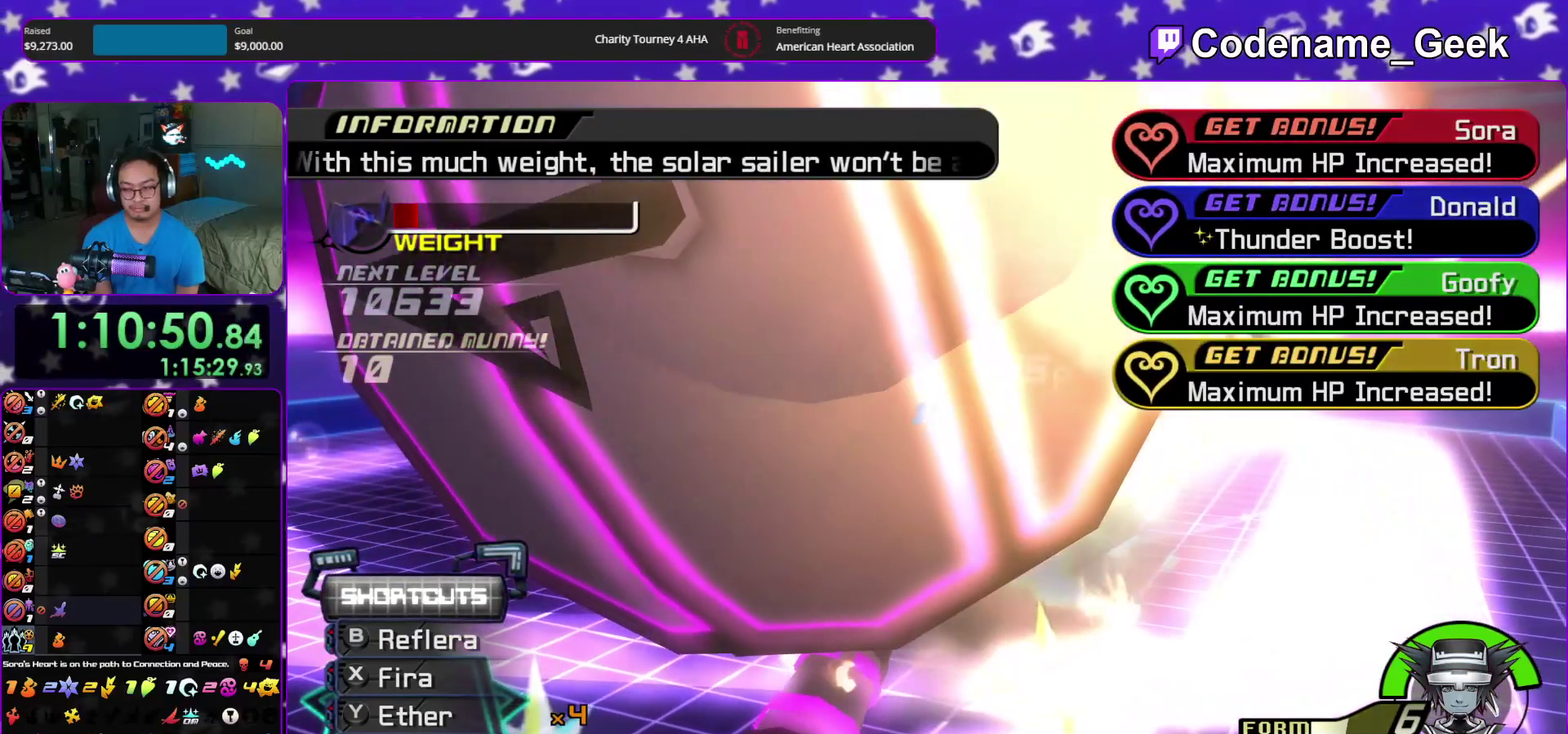
{"dt_ms": 400, "buttons": [], "left_stick": "center", "right_stick": "center"}
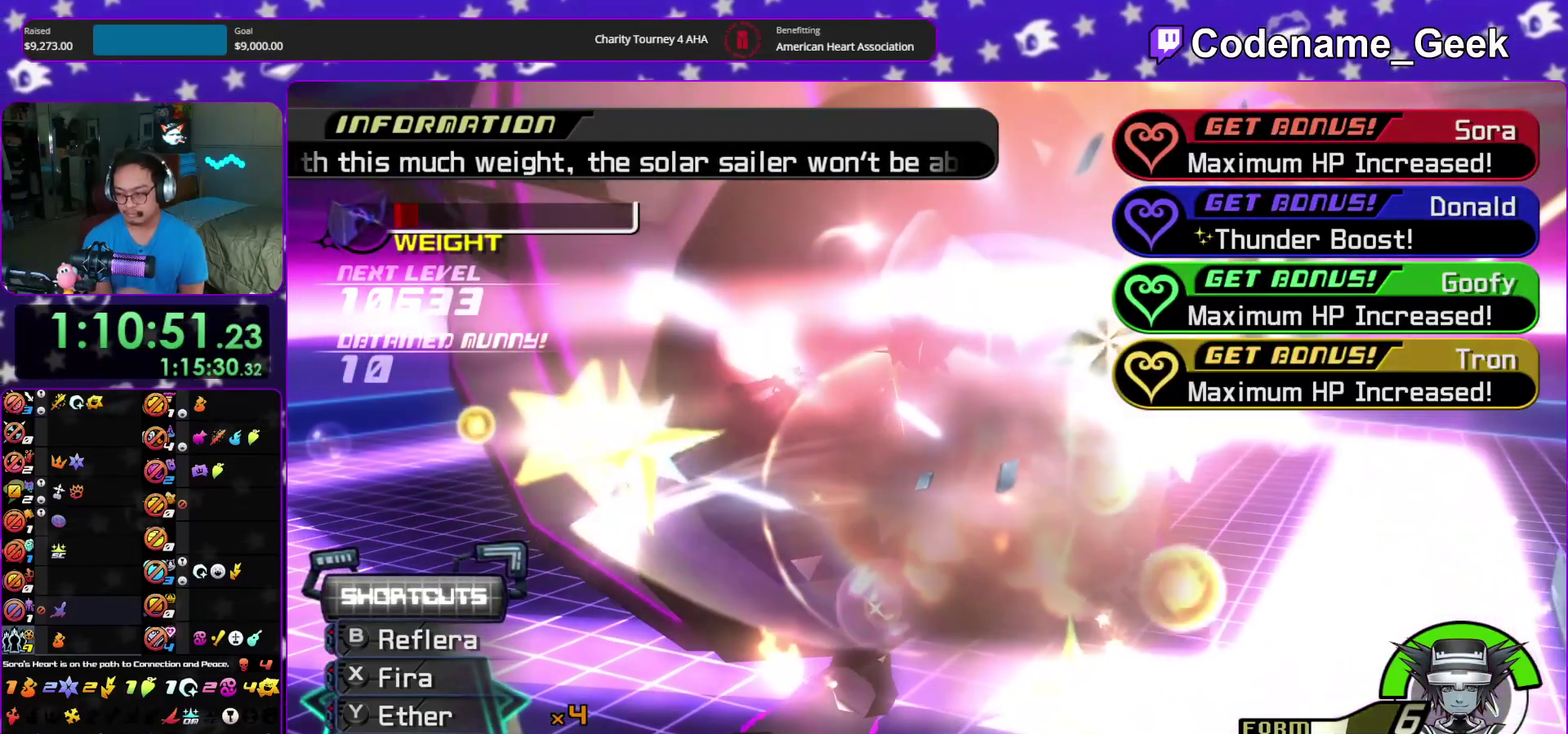
{"dt_ms": 600, "buttons": ["SELECT"], "left_stick": "center", "right_stick": "center", "events": [[33, "left_stick", "down-right"], [83, "left_stick", "center"], [550, "SELECT", "down"]]}